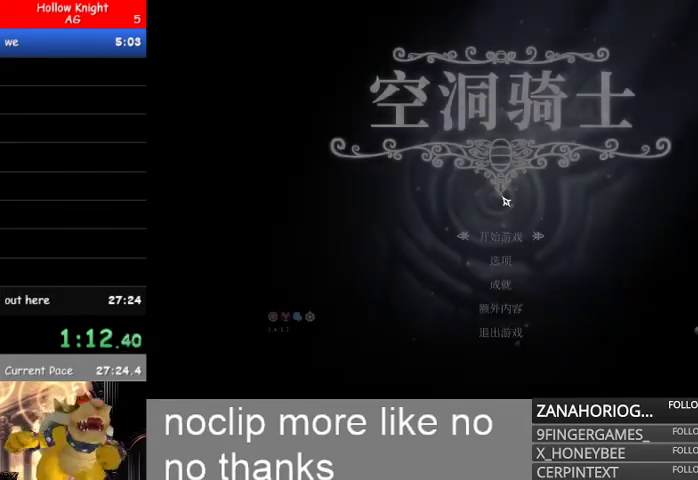
Gameplay with a controller (Xbox layout); each line is a JSON object with the inputs held at the frame after it. "events" lists button and stick changes between this image and that frame as [ms after this image, input, new state], when the widget could be followed in between. Not read: SELECT.
{"buttons": [], "left_stick": "center", "right_stick": "center", "events": [[267, "A", "down"], [367, "A", "up"]]}
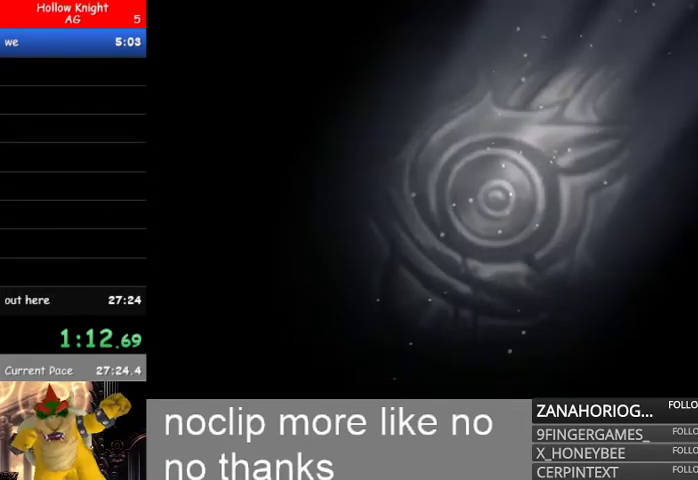
{"buttons": [], "left_stick": "center", "right_stick": "center", "events": []}
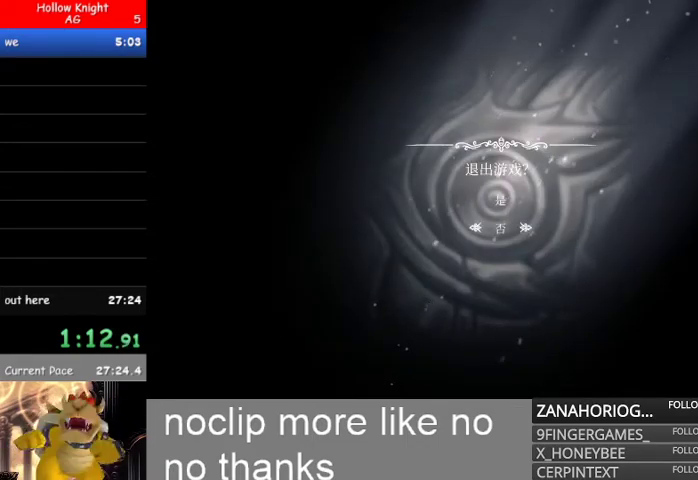
{"buttons": [], "left_stick": "center", "right_stick": "center", "events": [[167, "B", "down"], [267, "B", "up"]]}
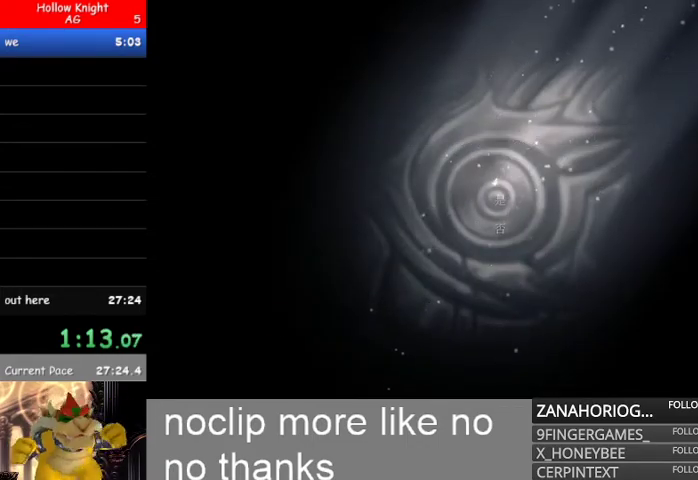
{"buttons": ["A"], "left_stick": "center", "right_stick": "center", "events": [[467, "A", "down"]]}
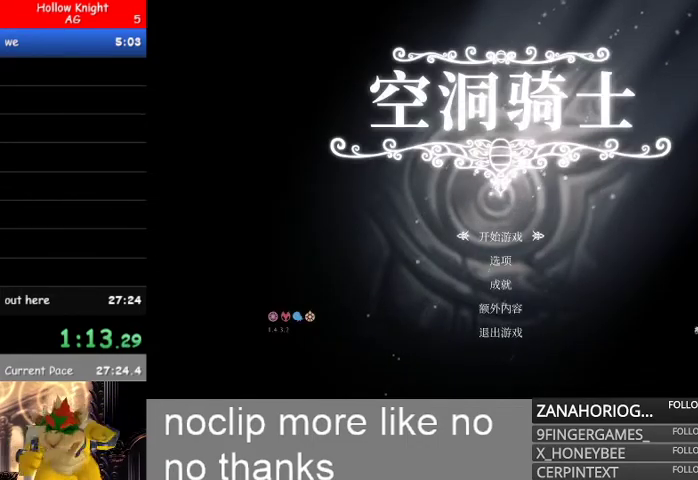
{"buttons": [], "left_stick": "center", "right_stick": "center", "events": [[67, "A", "up"]]}
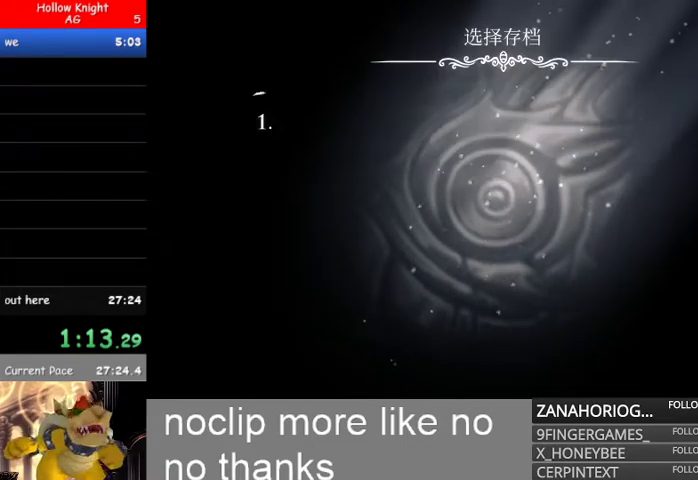
{"buttons": [], "left_stick": "down", "right_stick": "center", "events": [[233, "left_stick", "down"], [400, "left_stick", "center"], [500, "left_stick", "down"]]}
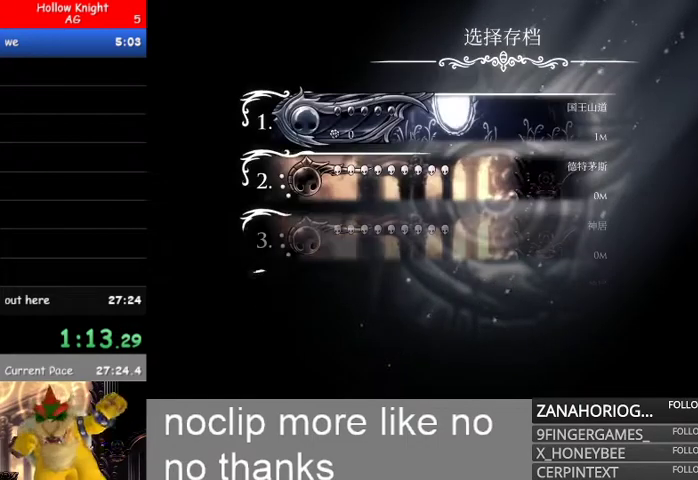
{"buttons": [], "left_stick": "down", "right_stick": "center", "events": [[133, "left_stick", "center"], [233, "left_stick", "down"], [400, "left_stick", "center"], [467, "left_stick", "down"]]}
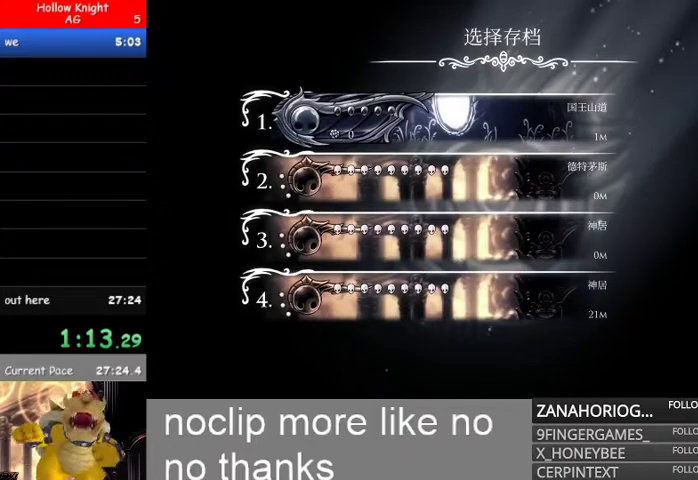
{"buttons": [], "left_stick": "down", "right_stick": "center", "events": [[133, "left_stick", "center"], [233, "left_stick", "down"], [400, "left_stick", "center"], [467, "left_stick", "down"]]}
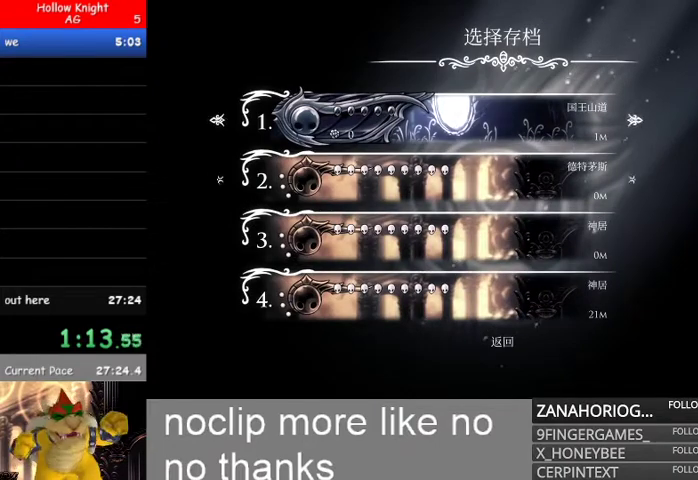
{"buttons": [], "left_stick": "center", "right_stick": "center", "events": [[133, "left_stick", "center"], [200, "left_stick", "down"], [400, "left_stick", "center"]]}
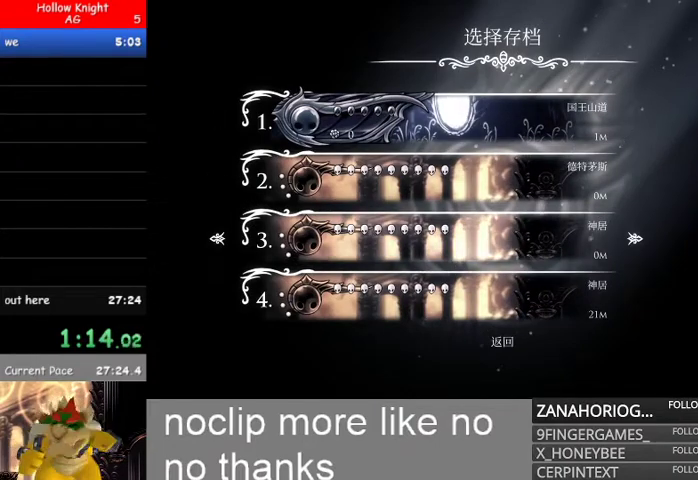
{"buttons": [], "left_stick": "center", "right_stick": "center", "events": [[133, "A", "down"], [233, "A", "up"]]}
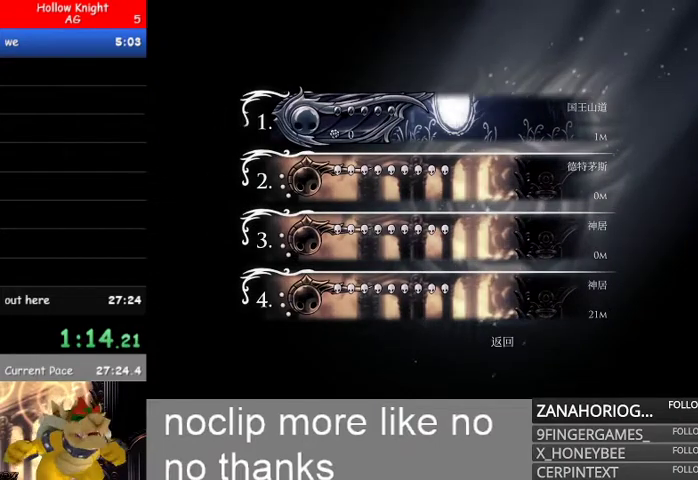
{"buttons": [], "left_stick": "center", "right_stick": "center", "events": []}
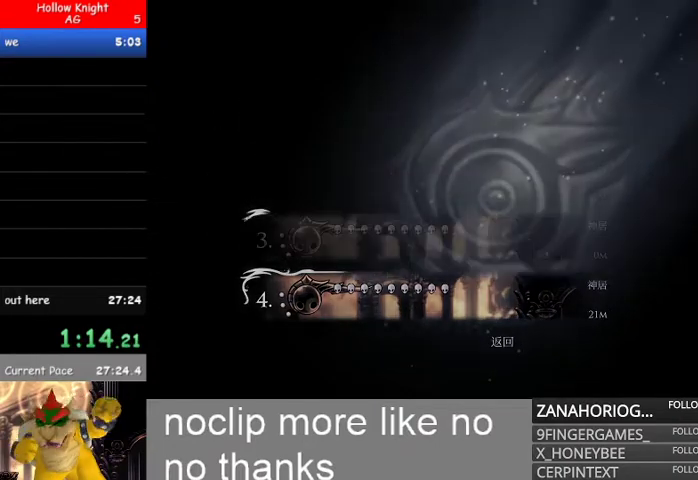
{"buttons": [], "left_stick": "center", "right_stick": "center", "events": []}
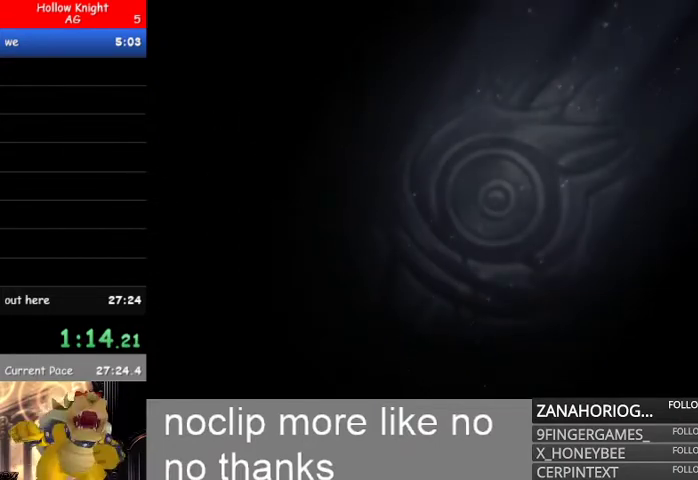
{"buttons": [], "left_stick": "center", "right_stick": "center", "events": []}
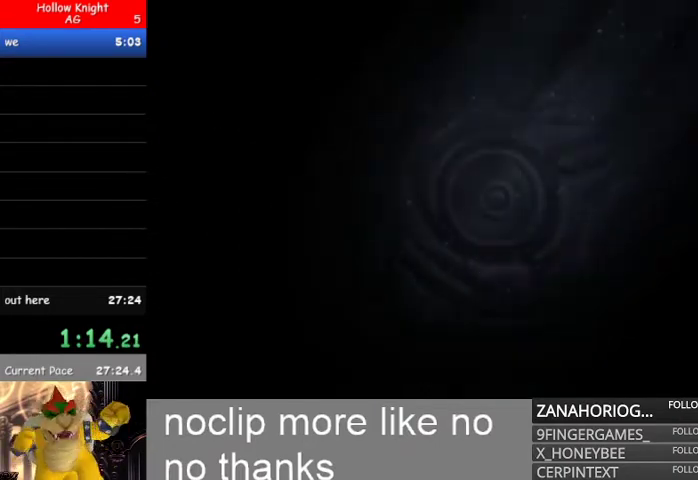
{"buttons": [], "left_stick": "center", "right_stick": "center", "events": []}
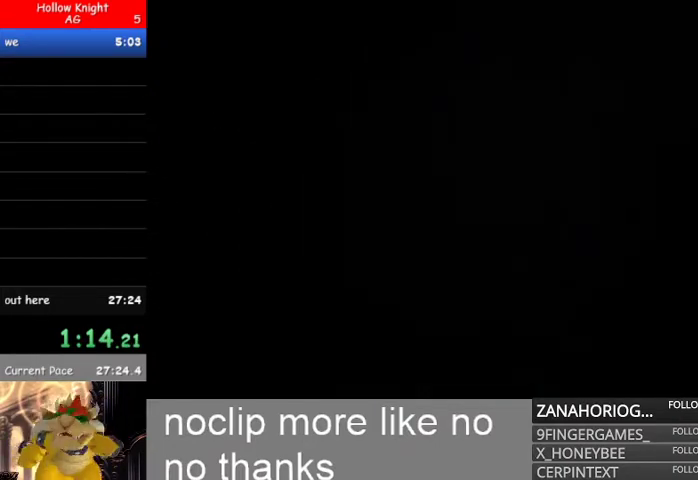
{"buttons": [], "left_stick": "center", "right_stick": "center", "events": [[200, "A", "down"], [367, "A", "up"]]}
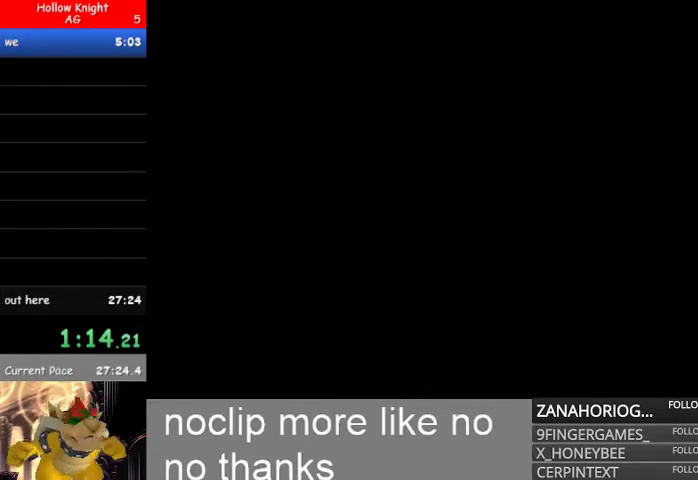
{"buttons": [], "left_stick": "center", "right_stick": "center", "events": [[33, "A", "down"], [67, "A", "up"], [200, "A", "down"], [267, "A", "up"], [400, "A", "down"], [467, "A", "up"]]}
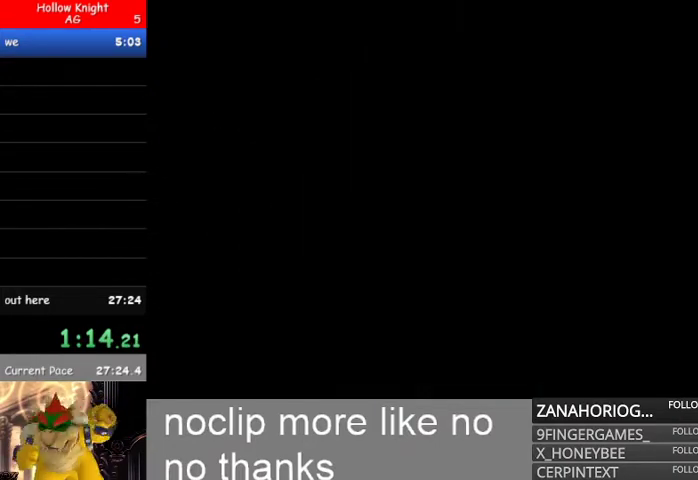
{"buttons": ["A"], "left_stick": "center", "right_stick": "center", "events": [[67, "A", "down"], [167, "A", "up"], [267, "A", "down"], [333, "A", "up"], [467, "A", "down"]]}
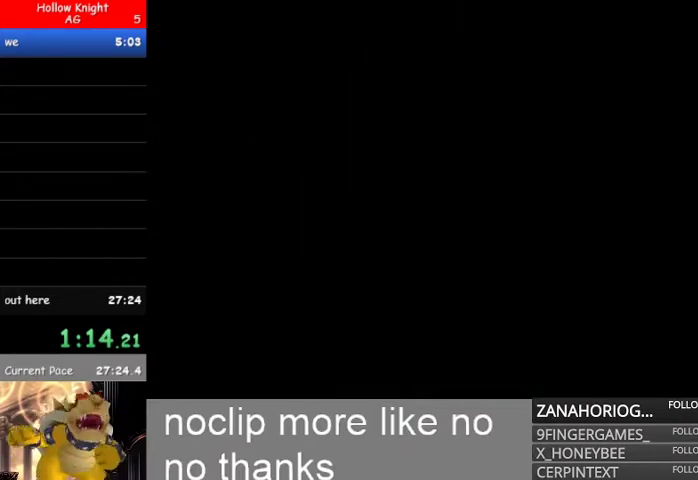
{"buttons": ["A"], "left_stick": "center", "right_stick": "center", "events": [[33, "A", "up"], [133, "A", "down"], [200, "A", "up"], [333, "A", "down"], [400, "A", "up"], [500, "A", "down"]]}
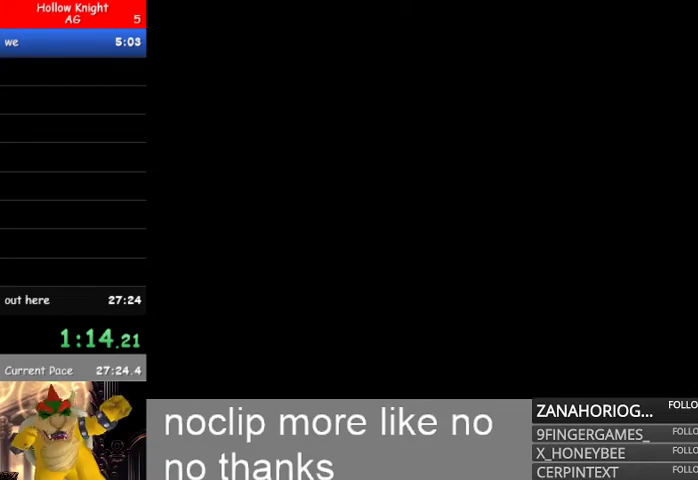
{"buttons": ["A"], "left_stick": "center", "right_stick": "center", "events": [[100, "A", "up"], [200, "A", "down"], [267, "A", "up"], [400, "A", "down"]]}
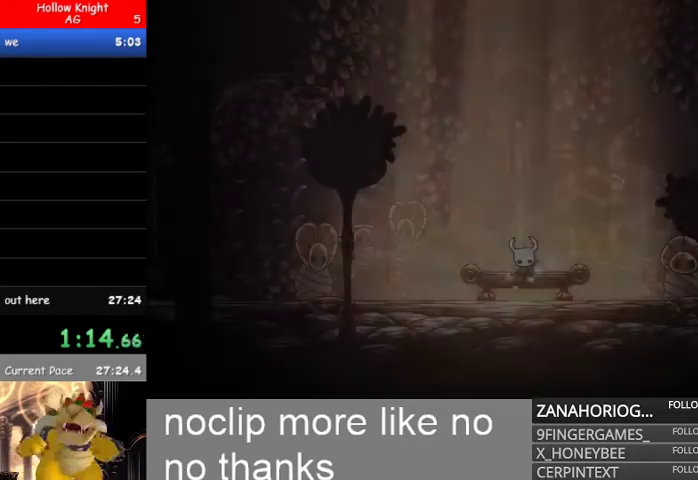
{"buttons": [], "left_stick": "center", "right_stick": "center", "events": [[133, "A", "up"], [267, "A", "down"], [333, "A", "up"]]}
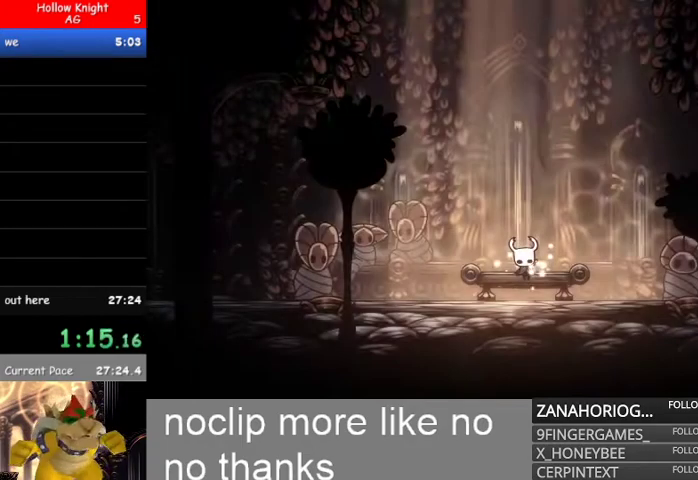
{"buttons": [], "left_stick": "center", "right_stick": "center", "events": [[167, "START", "down"], [400, "START", "up"]]}
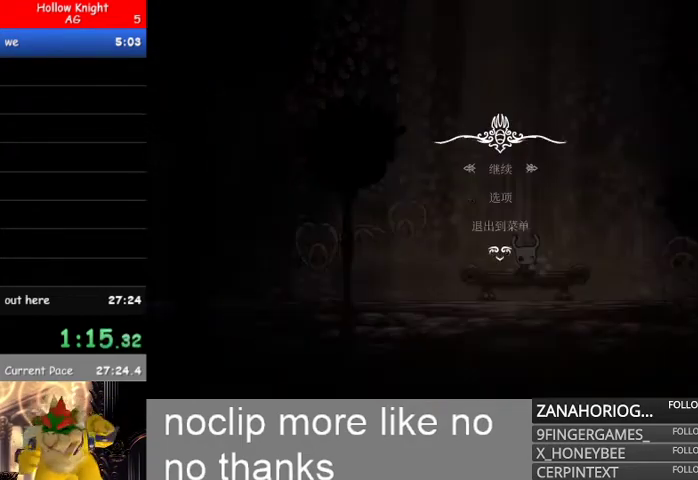
{"buttons": [], "left_stick": "down", "right_stick": "center", "events": [[133, "left_stick", "down"]]}
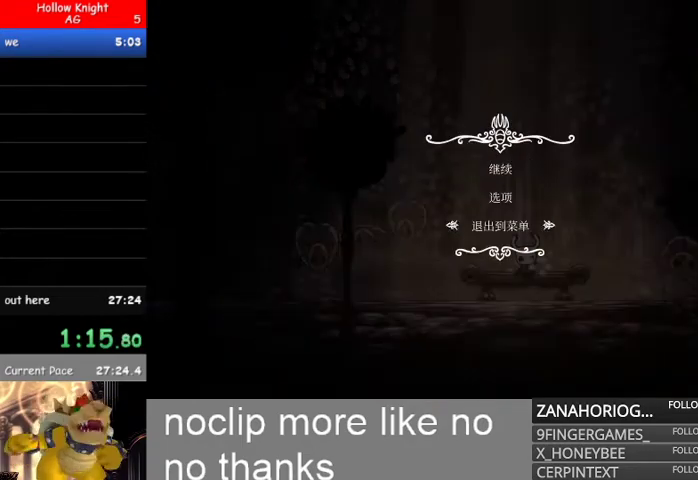
{"buttons": [], "left_stick": "center", "right_stick": "center", "events": [[33, "A", "down"], [33, "left_stick", "center"], [133, "A", "up"]]}
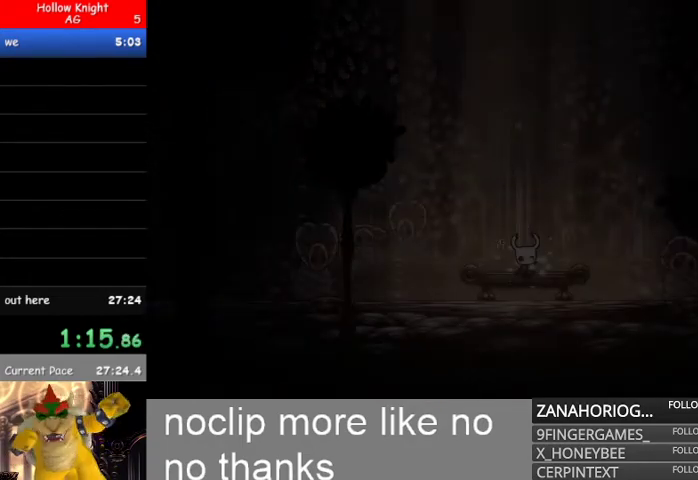
{"buttons": [], "left_stick": "up", "right_stick": "center", "events": [[433, "left_stick", "up"]]}
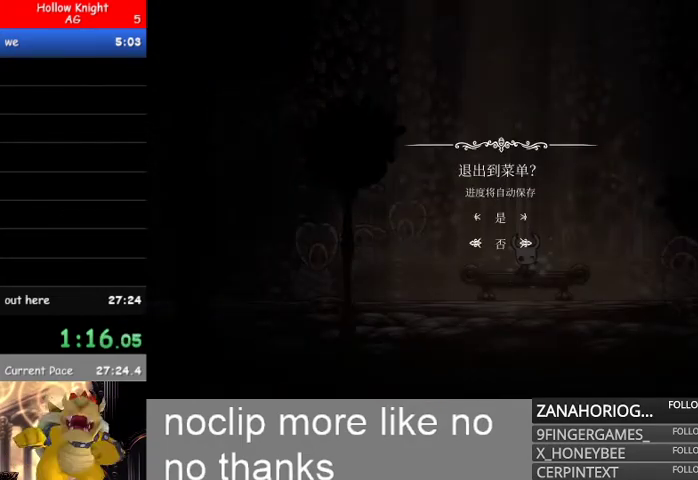
{"buttons": [], "left_stick": "center", "right_stick": "center", "events": [[100, "A", "down"], [133, "left_stick", "center"], [167, "A", "up"]]}
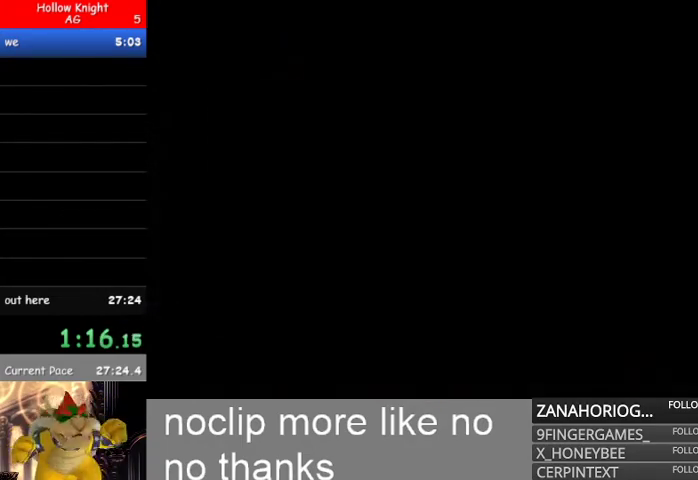
{"buttons": [], "left_stick": "center", "right_stick": "center", "events": []}
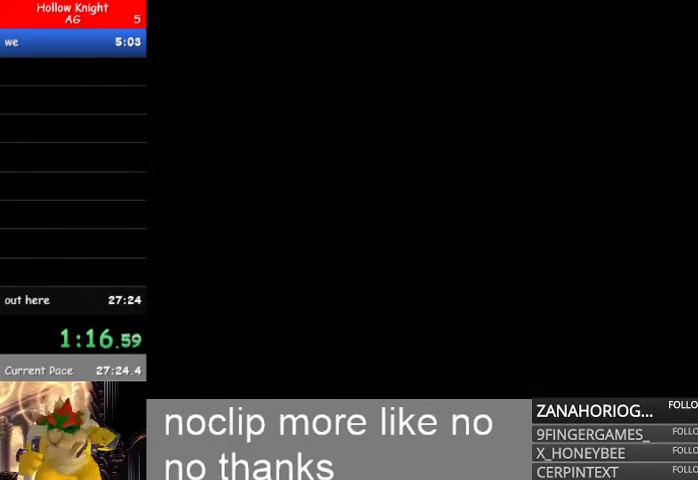
{"buttons": [], "left_stick": "center", "right_stick": "center", "events": []}
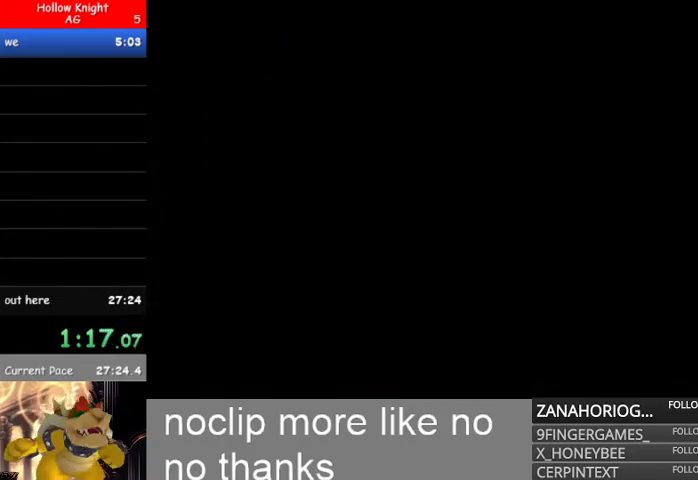
{"buttons": [], "left_stick": "center", "right_stick": "center", "events": []}
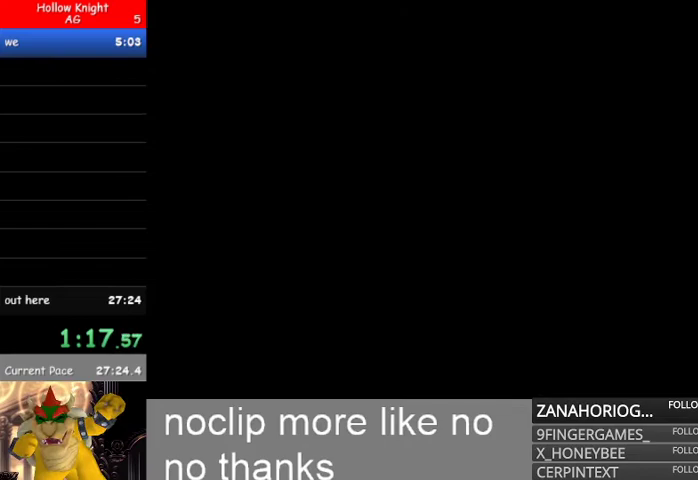
{"buttons": [], "left_stick": "center", "right_stick": "center", "events": []}
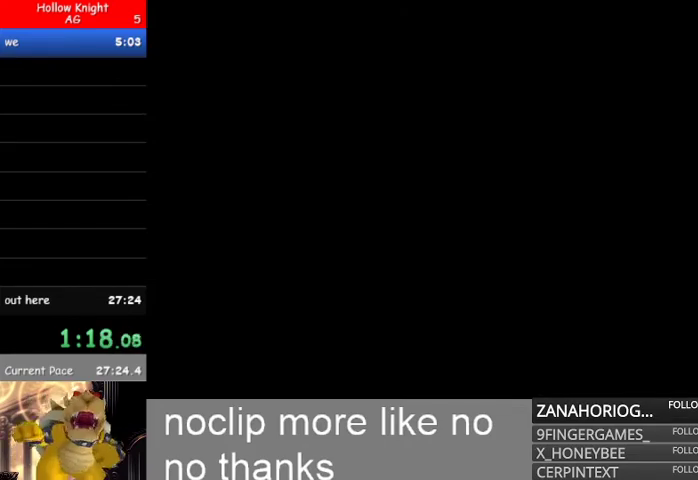
{"buttons": [], "left_stick": "center", "right_stick": "center", "events": []}